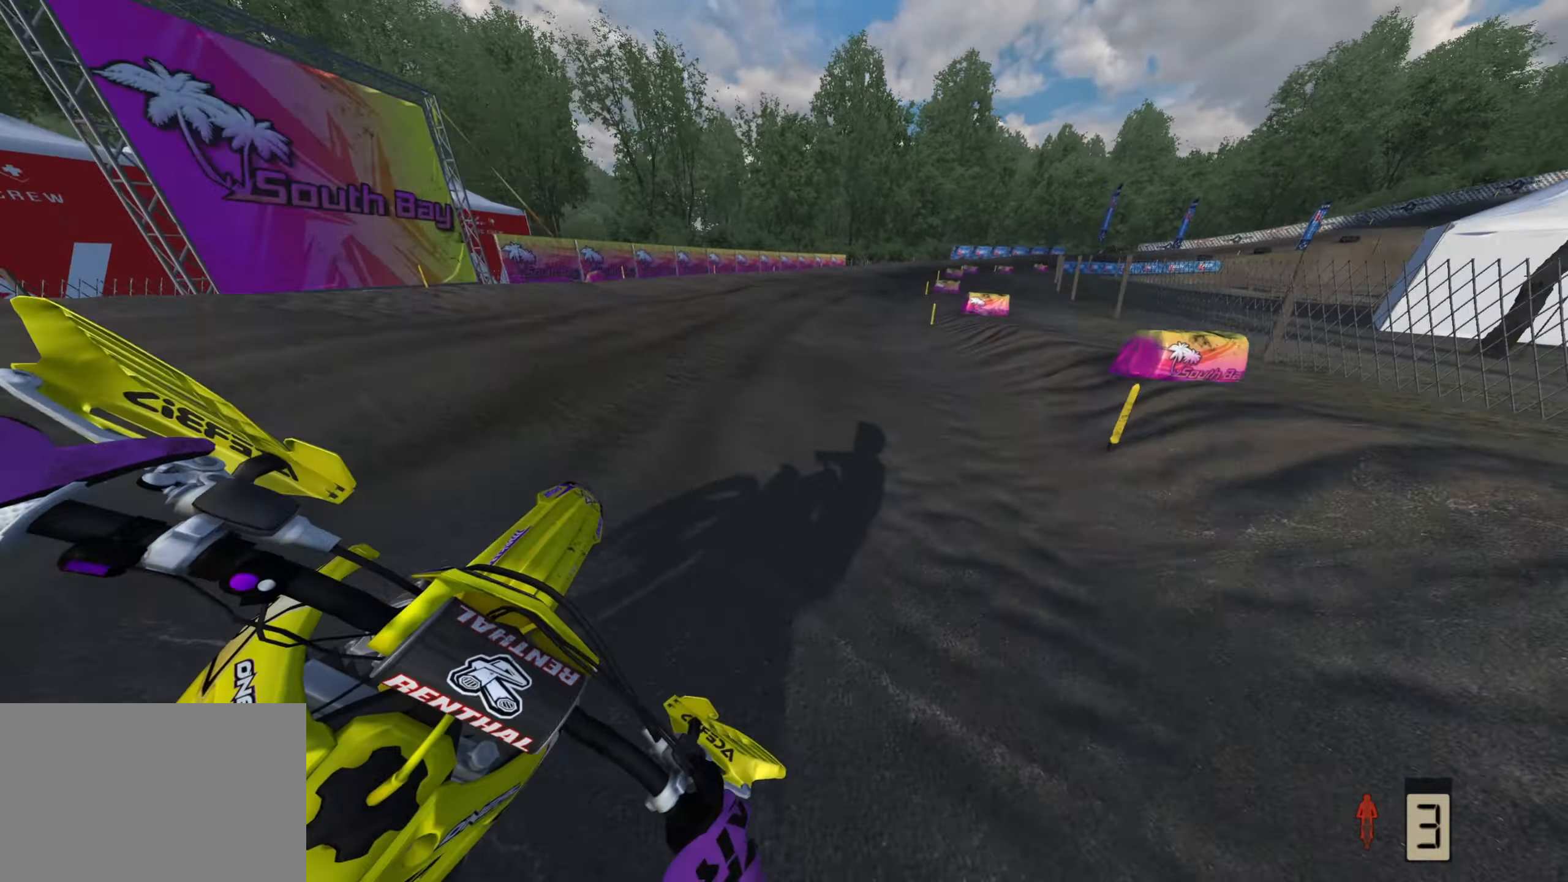
Gameplay with a controller (PlayStation layout); each line is a JSON object with the inputs held at the frame after it. "events" lists button and stick changes between this image and that frame as [ms after this image, input, new state], when the widget could be followed in between.
{"buttons": ["R2"], "left_stick": "up-right", "right_stick": "left", "events": [[50, "right_stick", "center"], [250, "right_stick", "down-left"], [417, "R1", "down"], [467, "R1", "up"], [467, "right_stick", "left"]]}
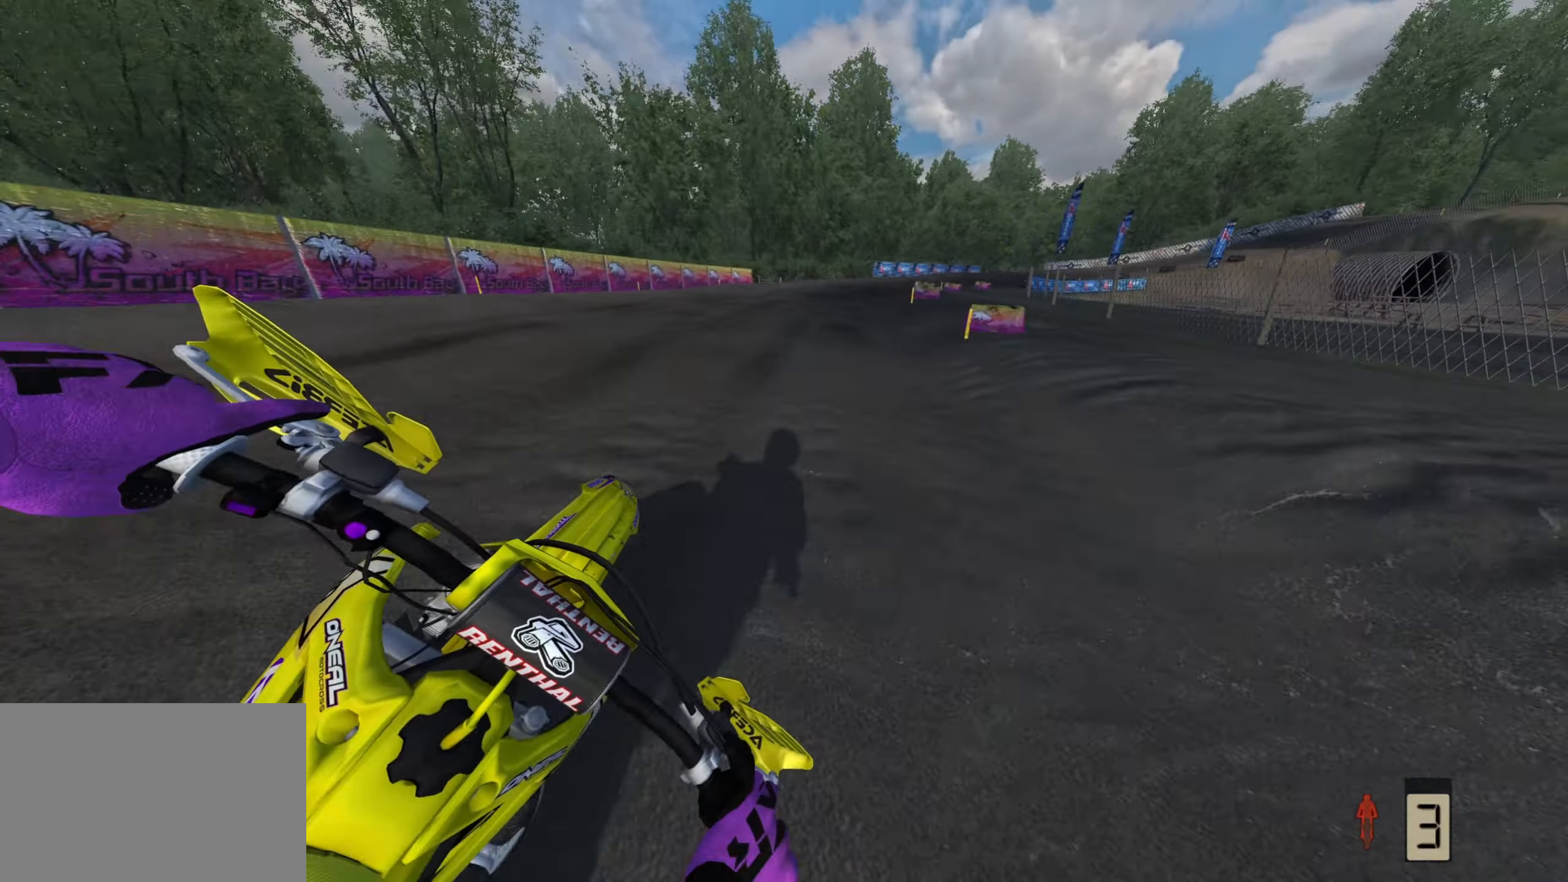
{"buttons": ["R2"], "left_stick": "up-right", "right_stick": "down-left", "events": [[150, "right_stick", "down-left"], [167, "R1", "down"], [283, "R1", "up"]]}
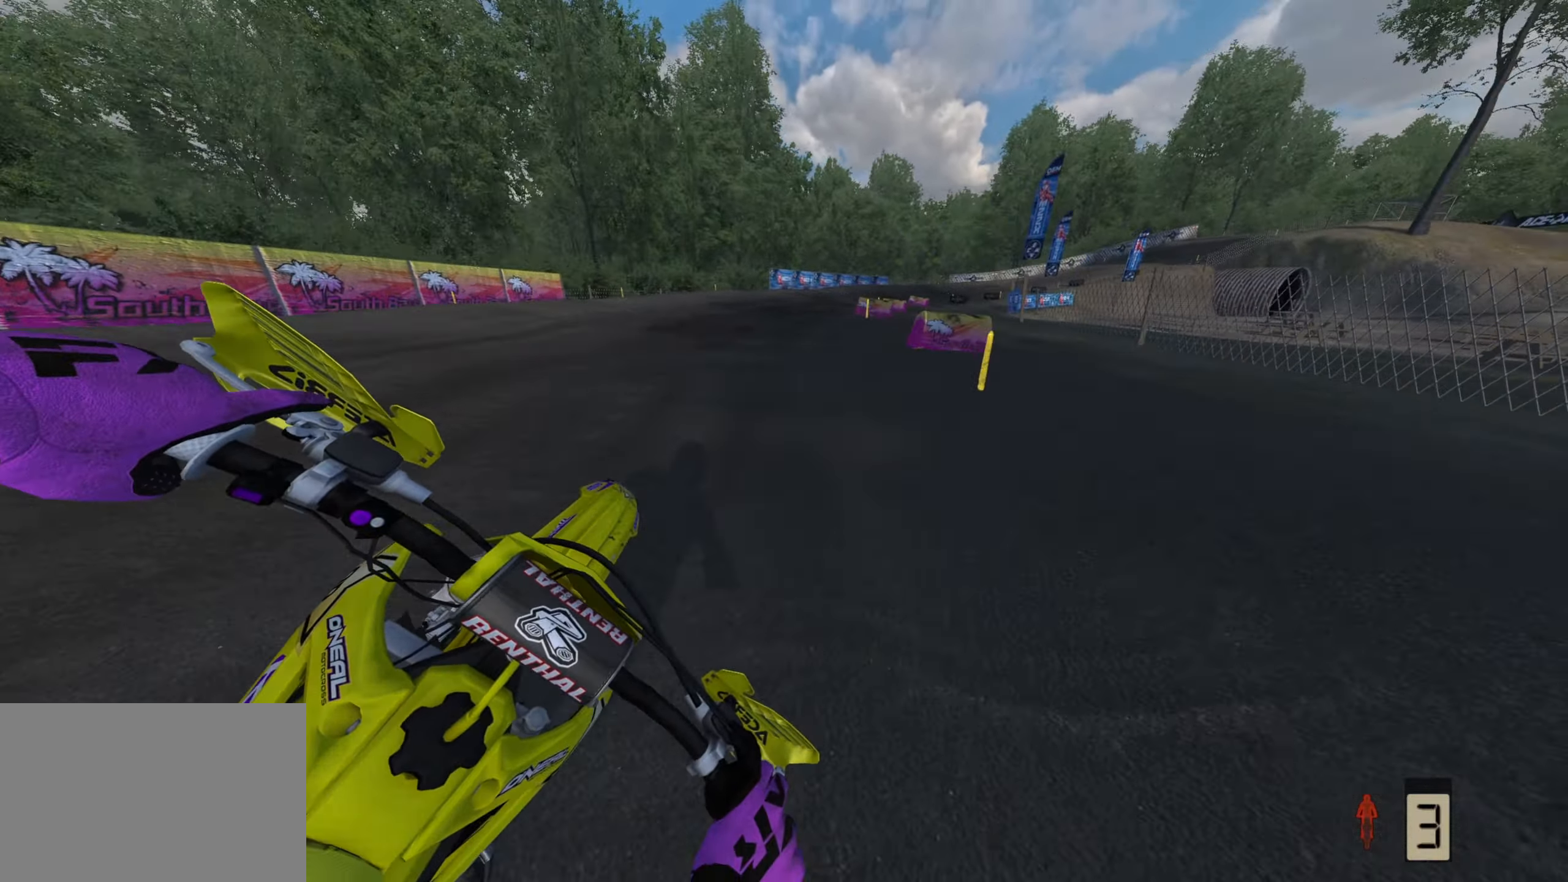
{"buttons": ["R2"], "left_stick": "up-right", "right_stick": "left", "events": [[133, "R1", "down"], [200, "R1", "up"], [417, "right_stick", "left"]]}
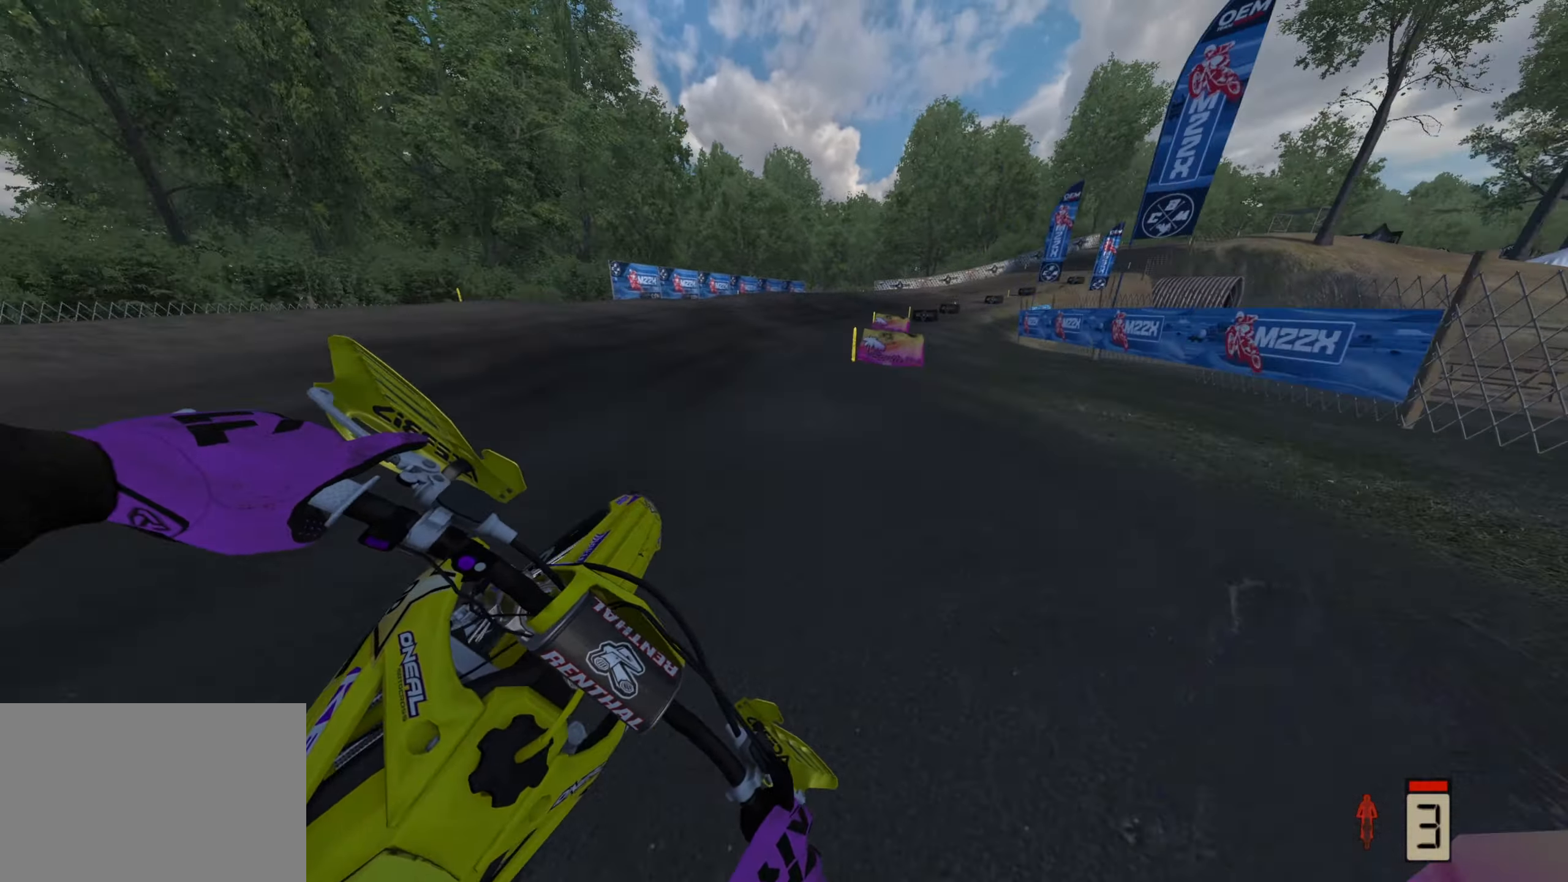
{"buttons": ["R1", "R2"], "left_stick": "up-right", "right_stick": "left", "events": [[100, "R1", "down"], [150, "R1", "up"], [417, "R1", "down"]]}
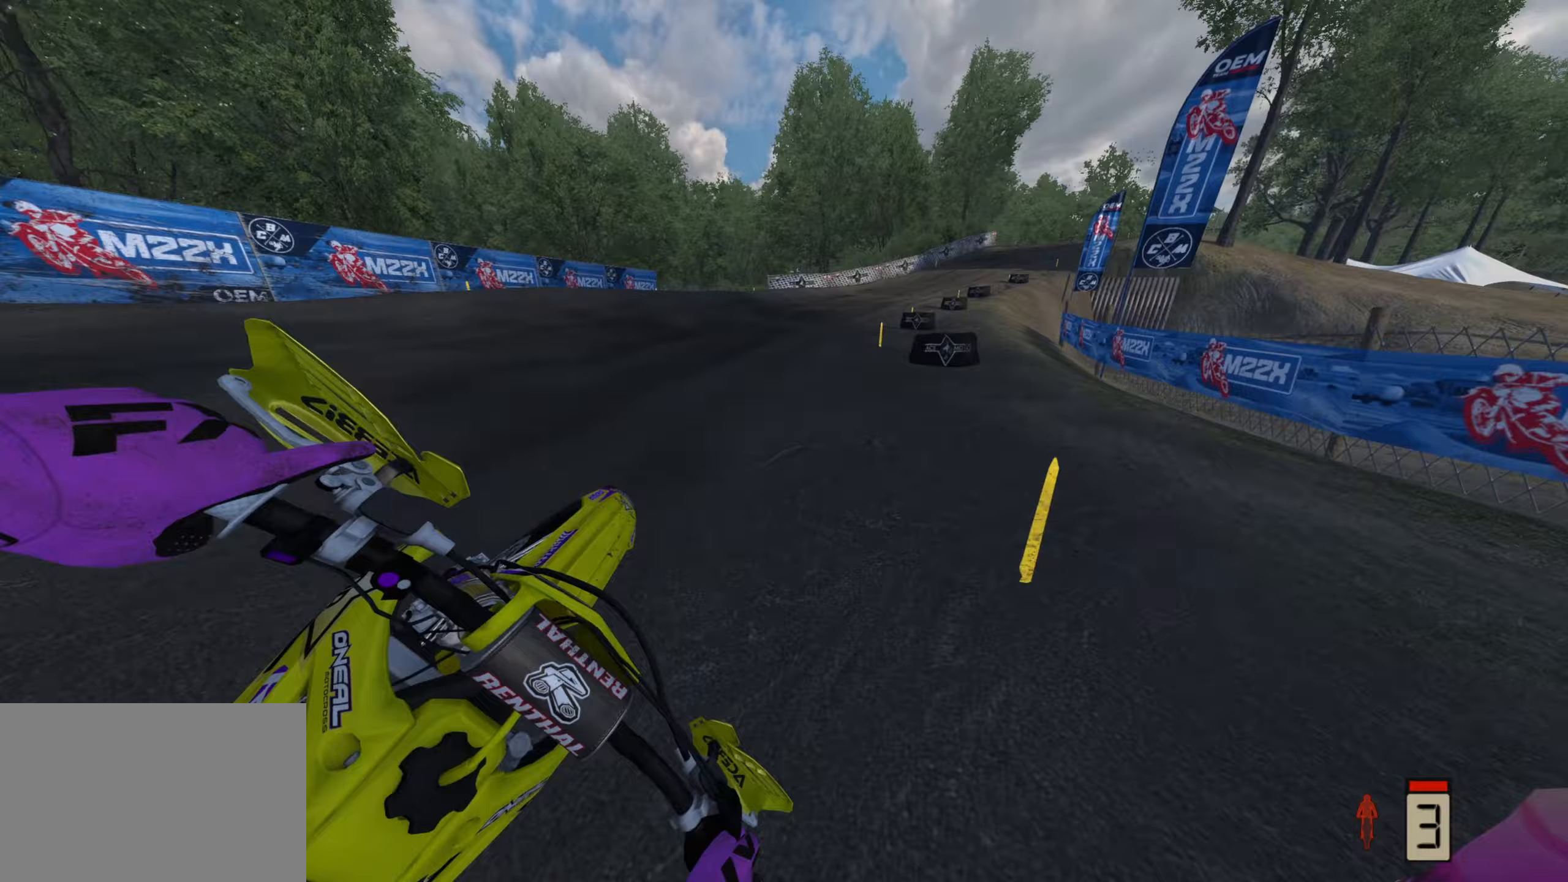
{"buttons": ["R2"], "left_stick": "up-right", "right_stick": "down-left", "events": [[83, "R1", "up"], [283, "right_stick", "down-left"]]}
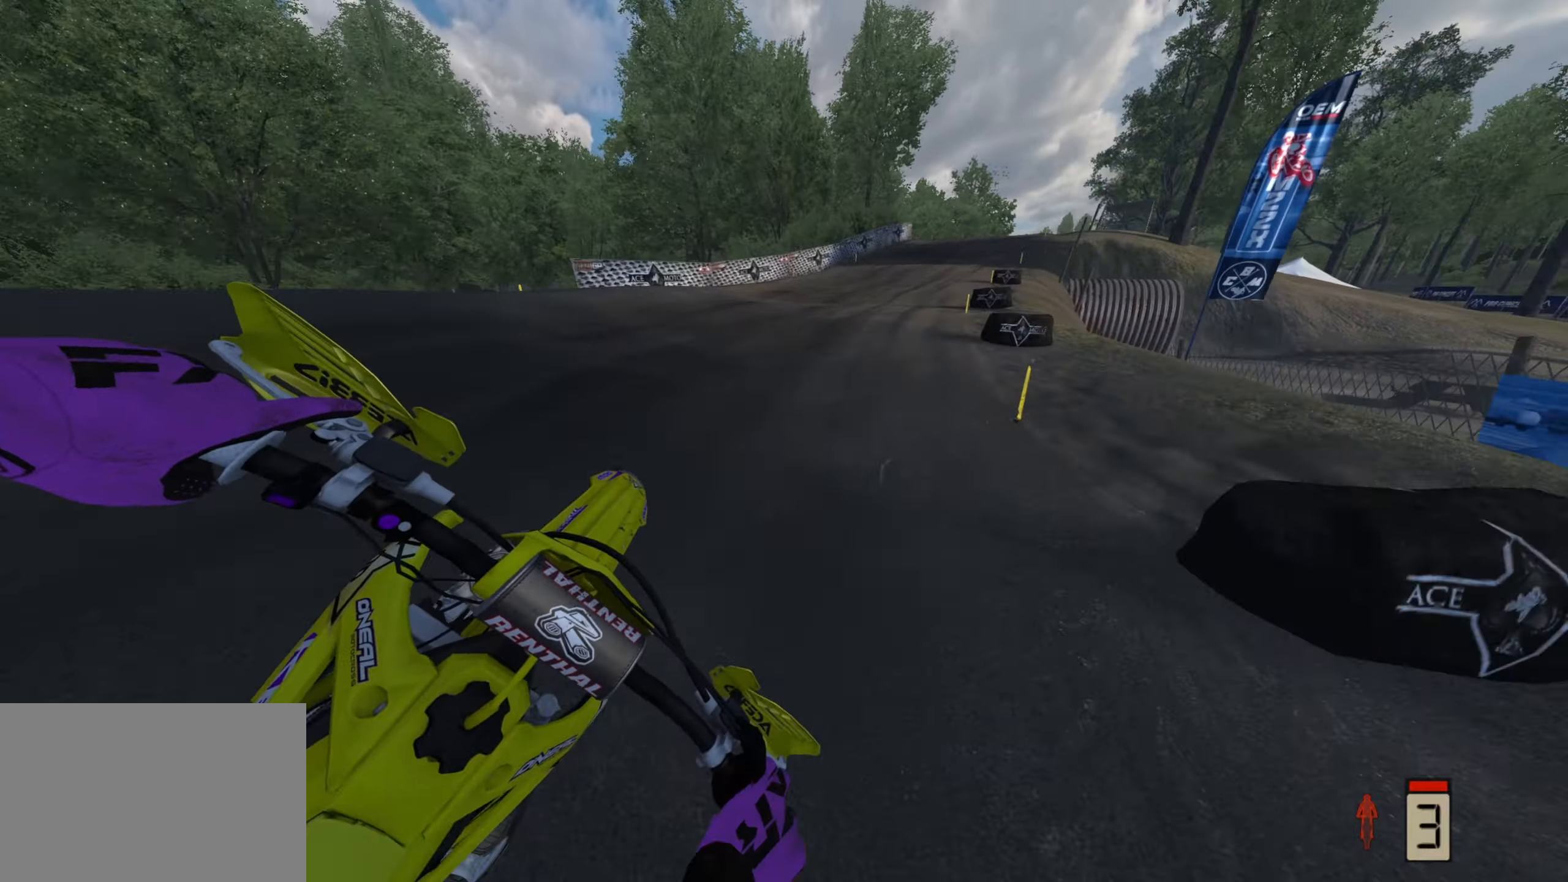
{"buttons": ["R2"], "left_stick": "up", "right_stick": "down-left", "events": [[150, "R1", "down"], [333, "R1", "up"], [400, "left_stick", "up"]]}
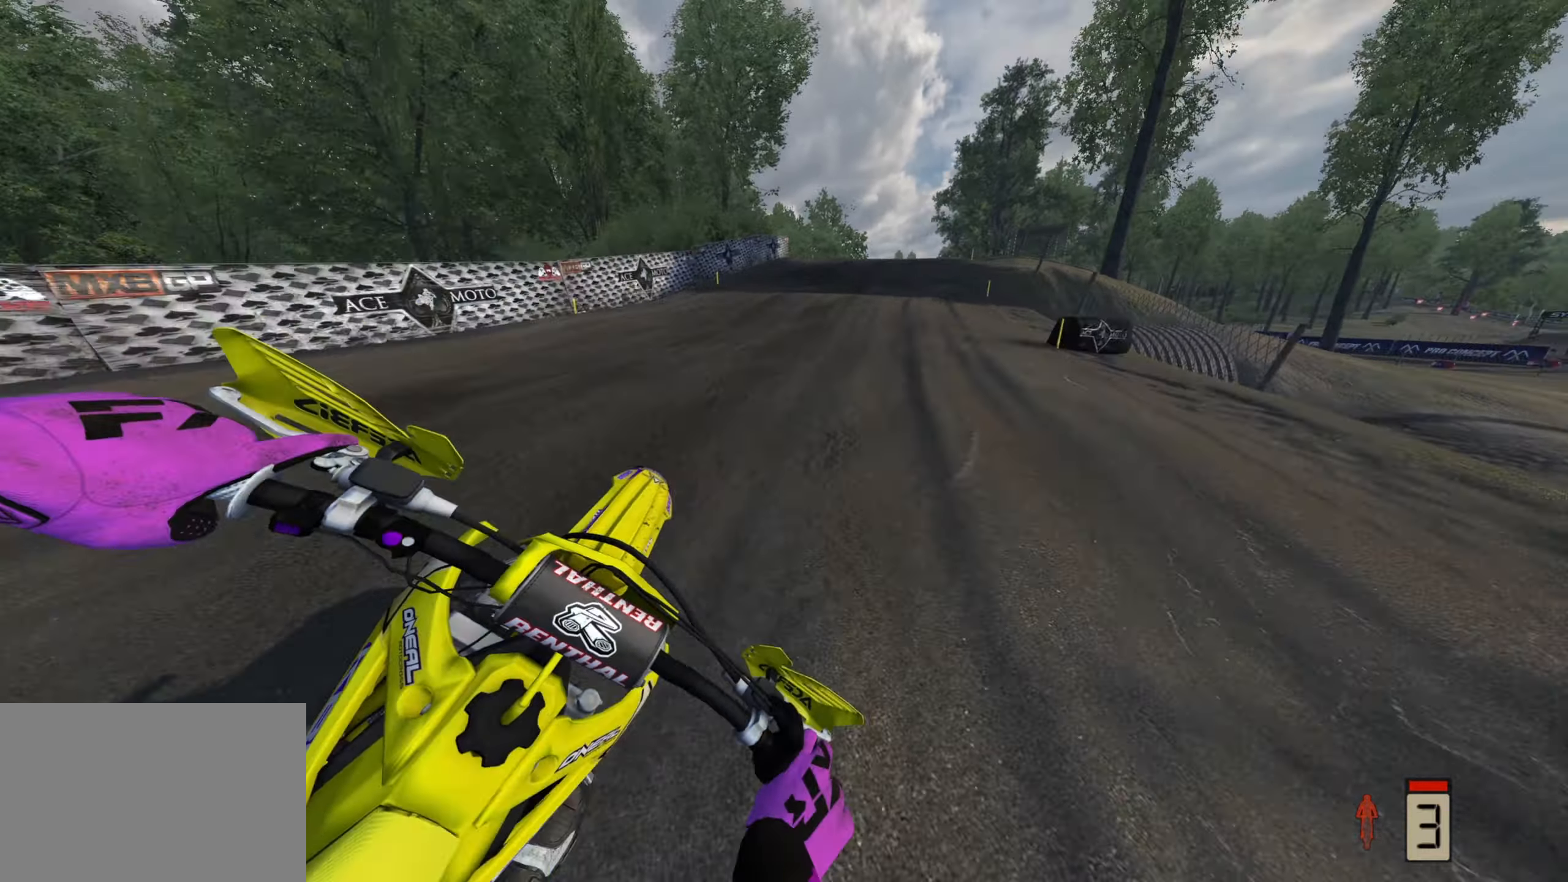
{"buttons": ["R2"], "left_stick": "up", "right_stick": "down", "events": [[17, "right_stick", "center"], [133, "right_stick", "down-left"], [433, "right_stick", "down"]]}
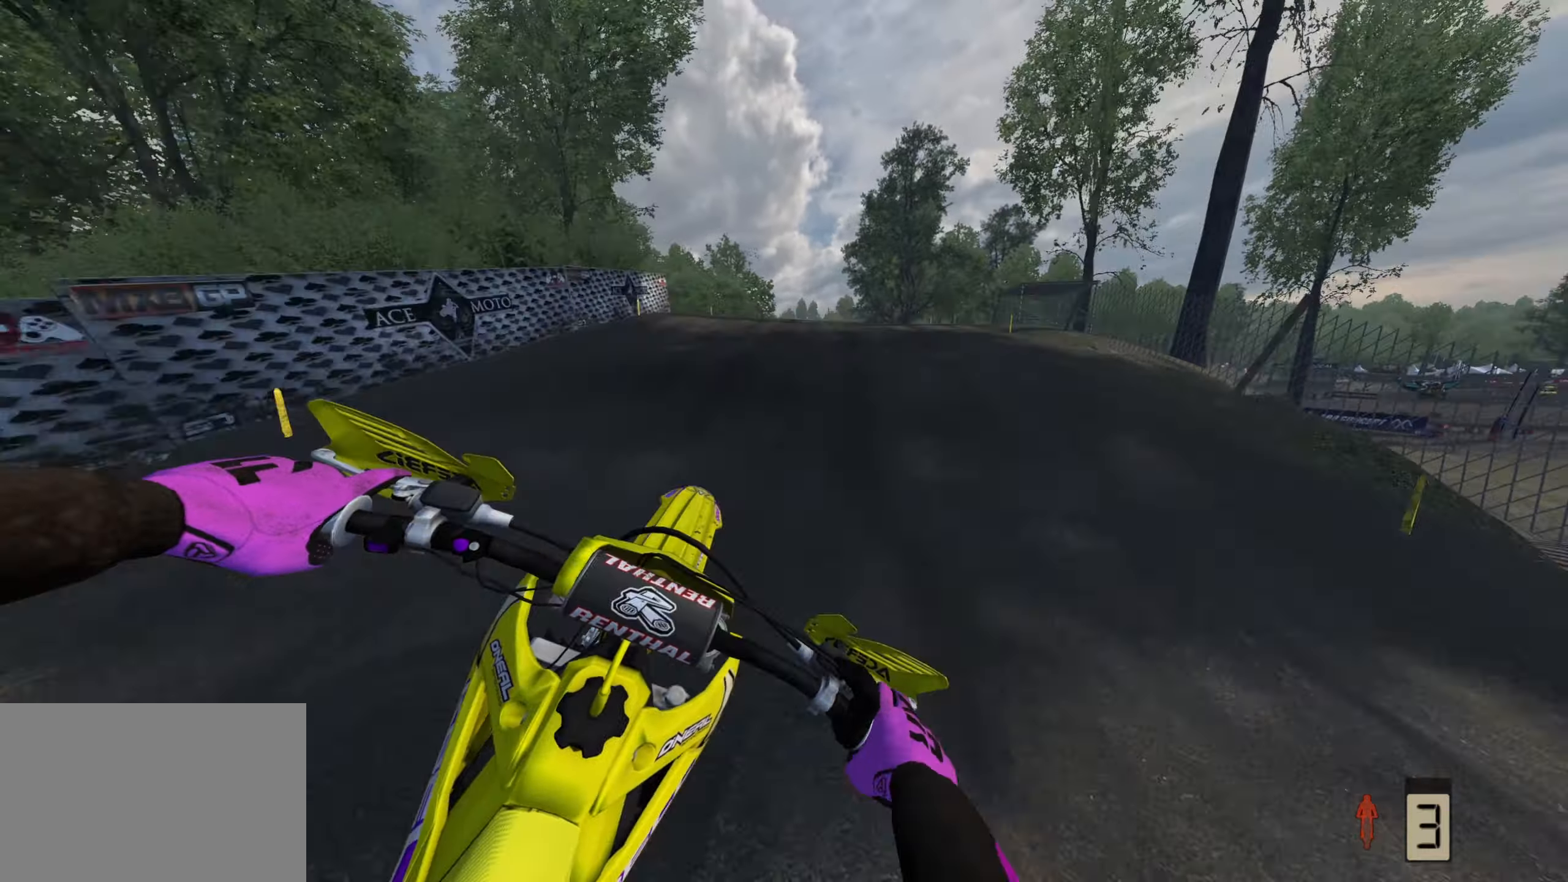
{"buttons": ["R2"], "left_stick": "up", "right_stick": "down", "events": [[17, "R2", "up"], [67, "R2", "down"], [283, "R2", "up"], [483, "R2", "down"]]}
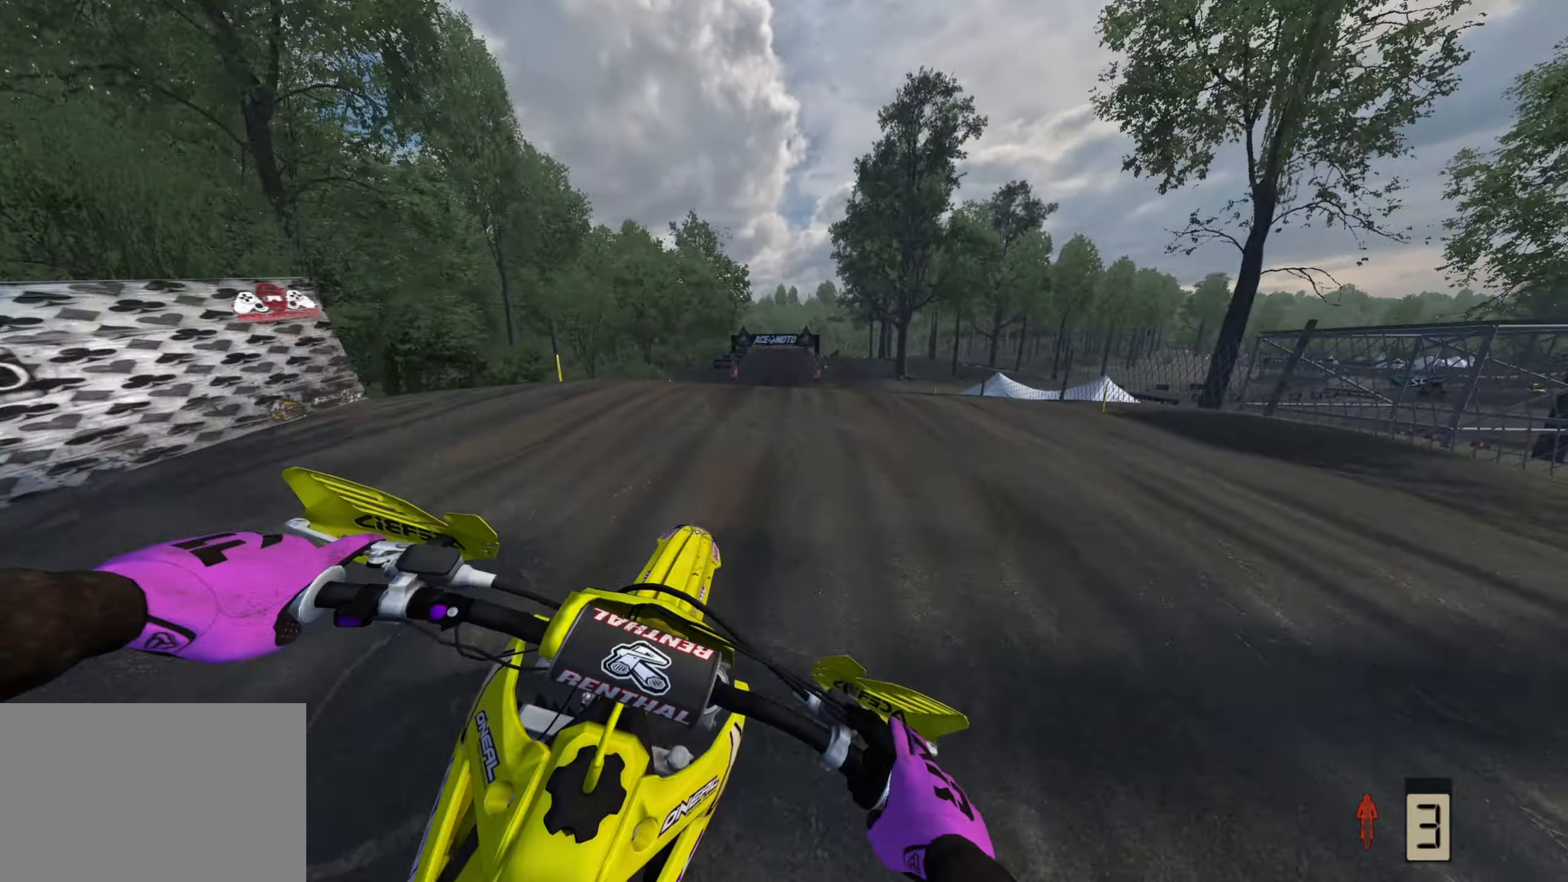
{"buttons": ["R2"], "left_stick": "up", "right_stick": "down-left", "events": [[33, "R2", "up"], [250, "R2", "down"], [317, "right_stick", "down-left"]]}
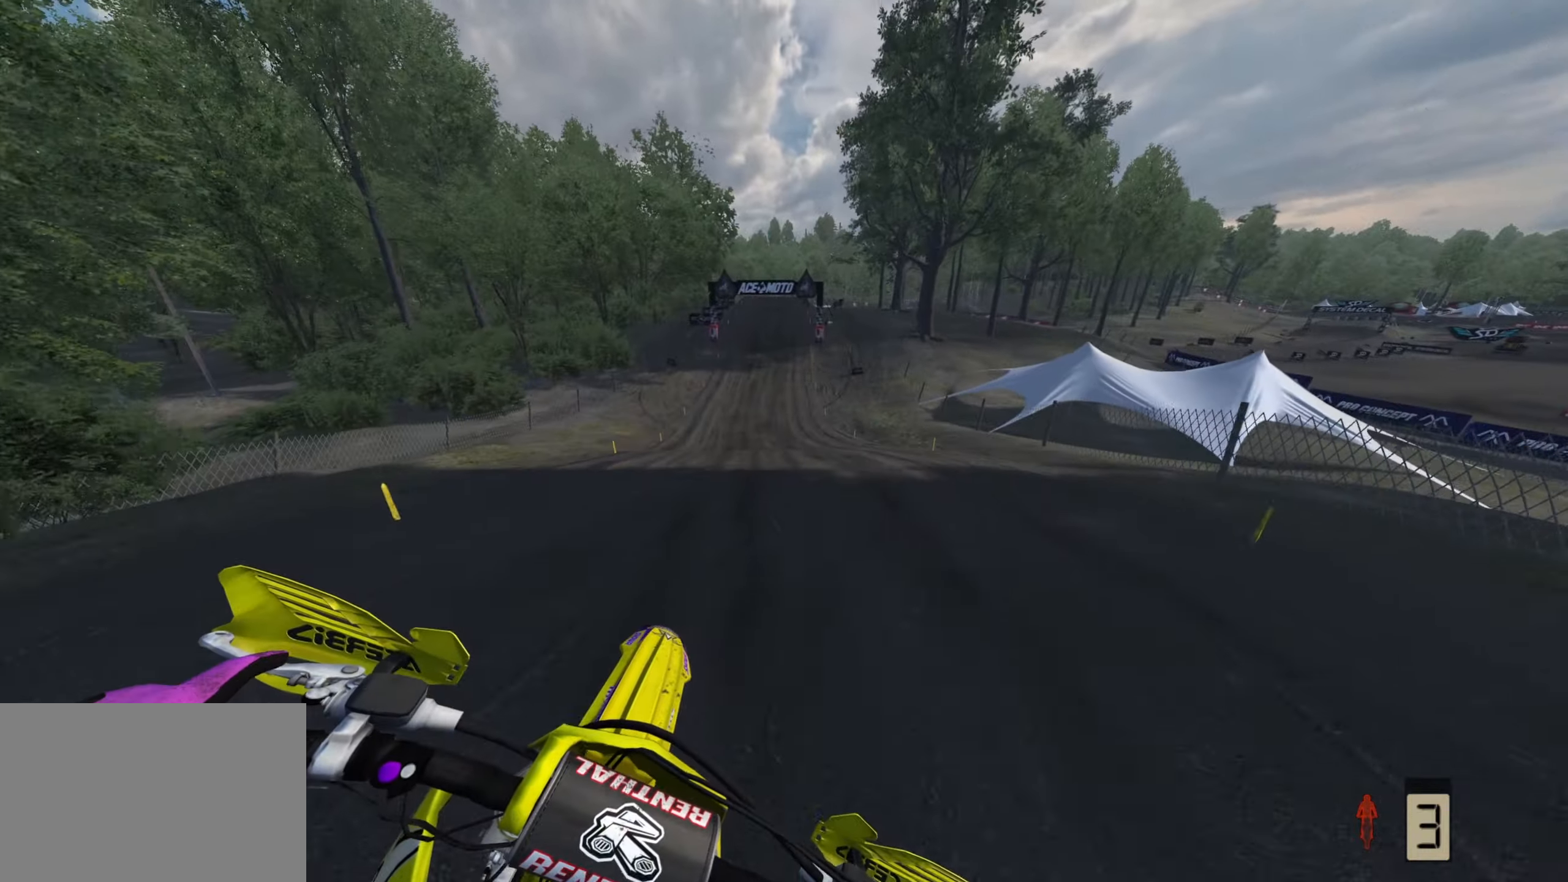
{"buttons": ["R2"], "left_stick": "up-left", "right_stick": "up", "events": [[133, "right_stick", "left"], [233, "left_stick", "up-left"], [233, "right_stick", "up-left"], [350, "right_stick", "up"]]}
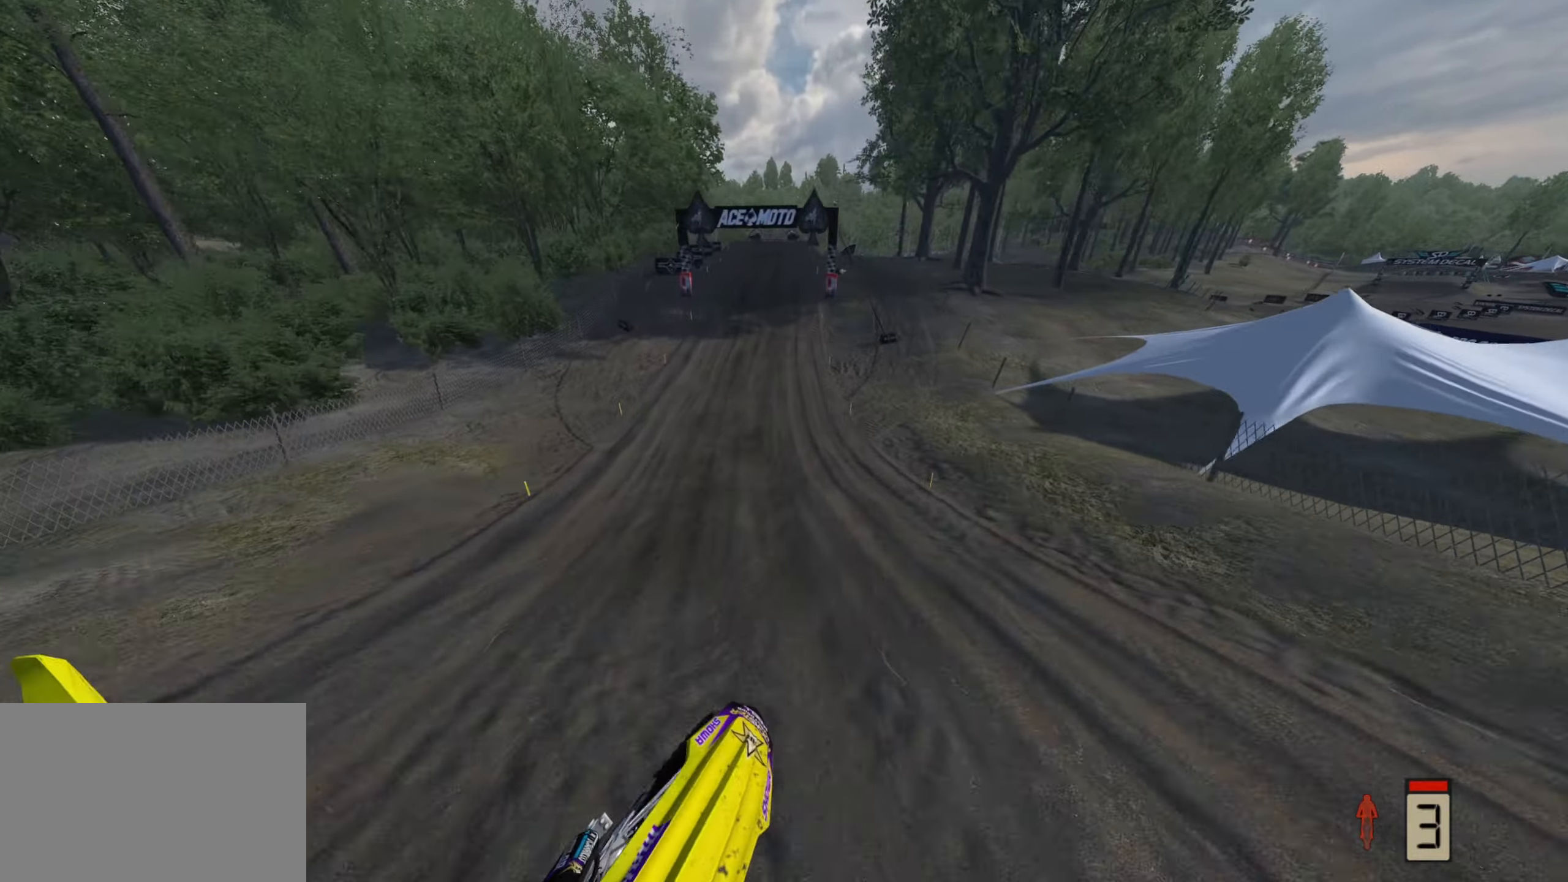
{"buttons": ["R2", "R3"], "left_stick": "center", "right_stick": "center", "events": [[383, "left_stick", "center"], [383, "right_stick", "center"], [467, "R3", "down"]]}
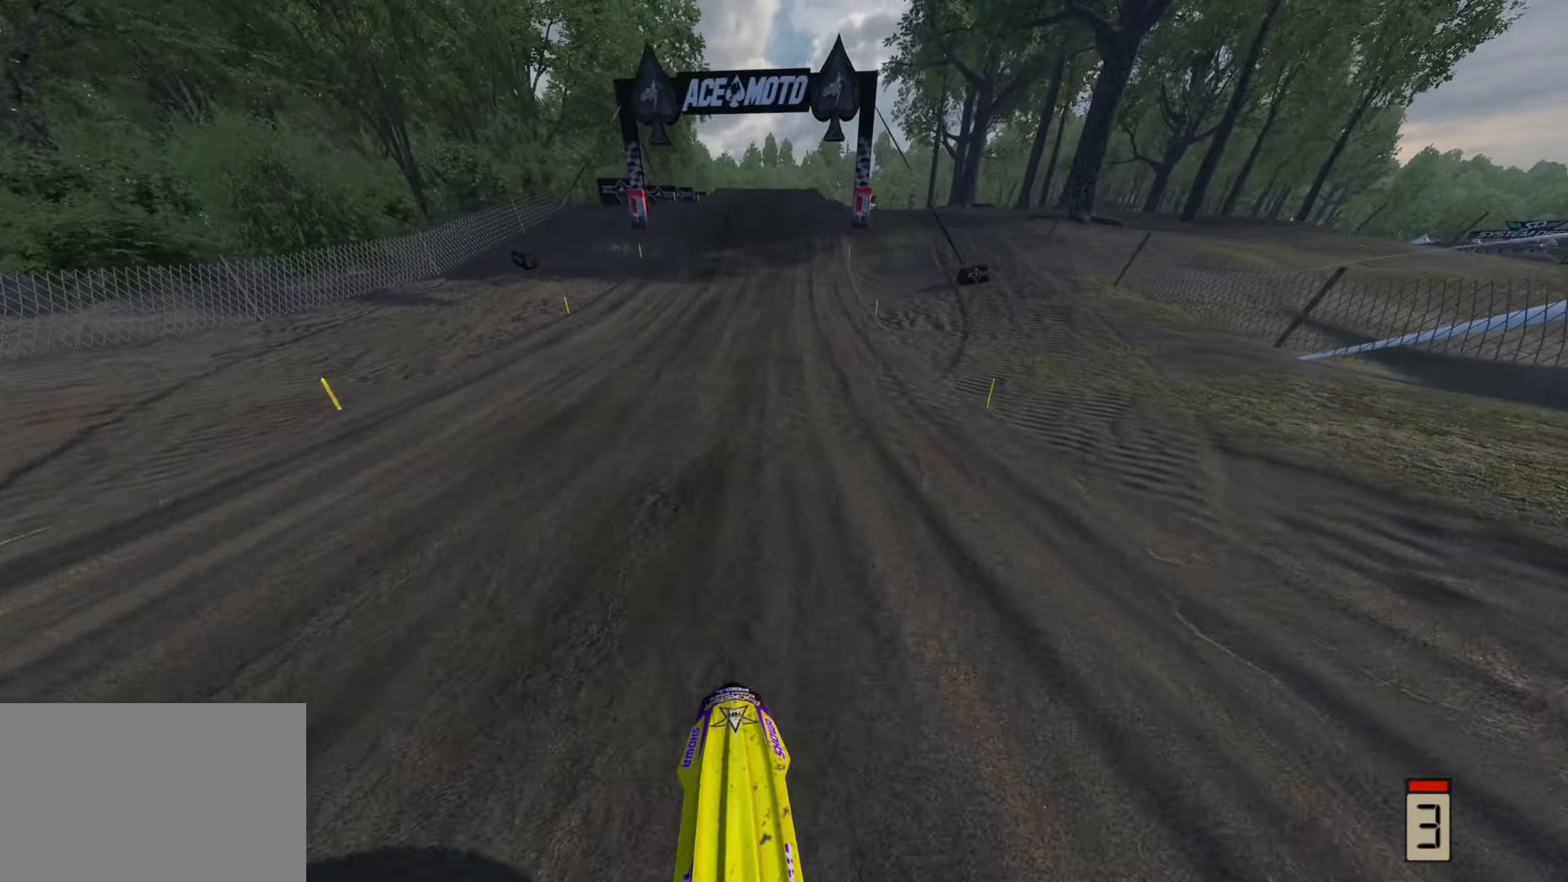
{"buttons": ["R2"], "left_stick": "center", "right_stick": "center", "events": [[17, "right_stick", "down-left"], [183, "right_stick", "down"], [417, "right_stick", "center"], [433, "R3", "up"]]}
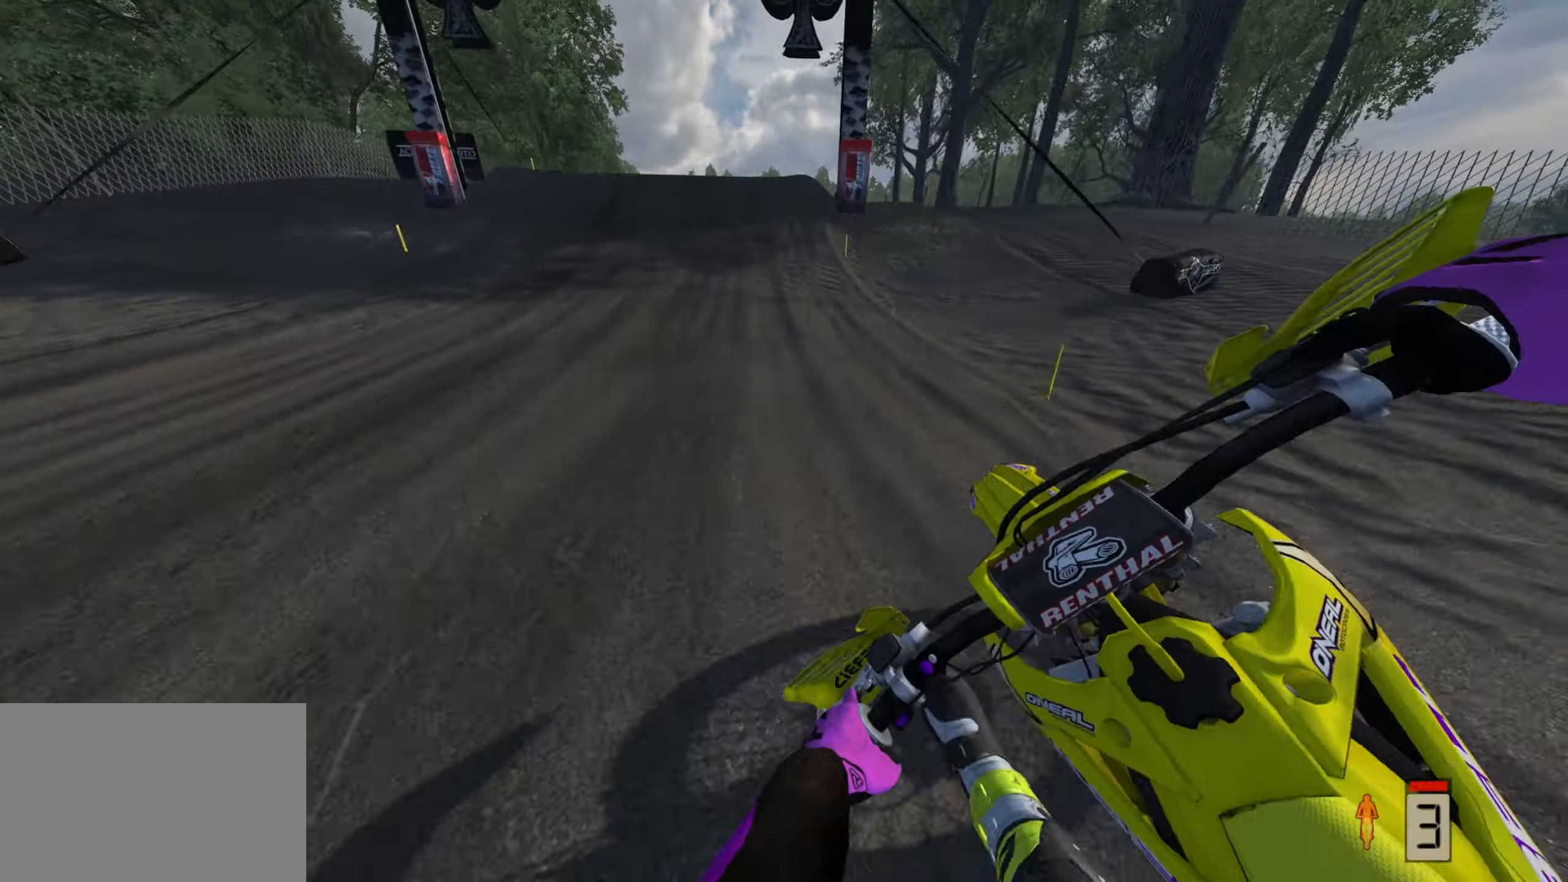
{"buttons": ["R2"], "left_stick": "center", "right_stick": "up", "events": [[100, "right_stick", "up"]]}
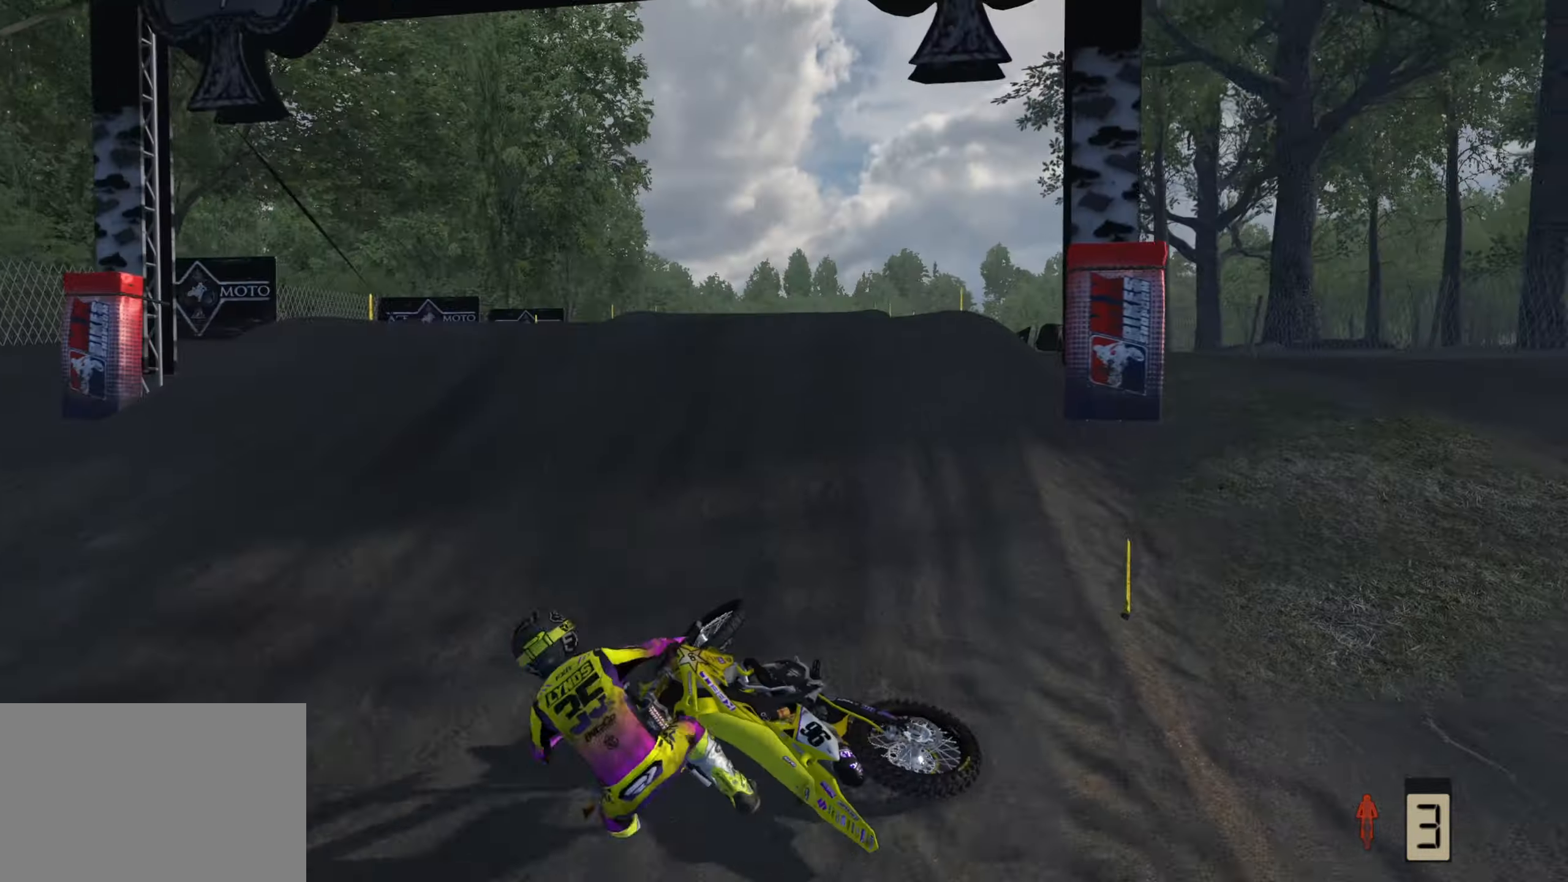
{"buttons": [], "left_stick": "center", "right_stick": "center", "events": [[233, "right_stick", "center"], [283, "R2", "up"]]}
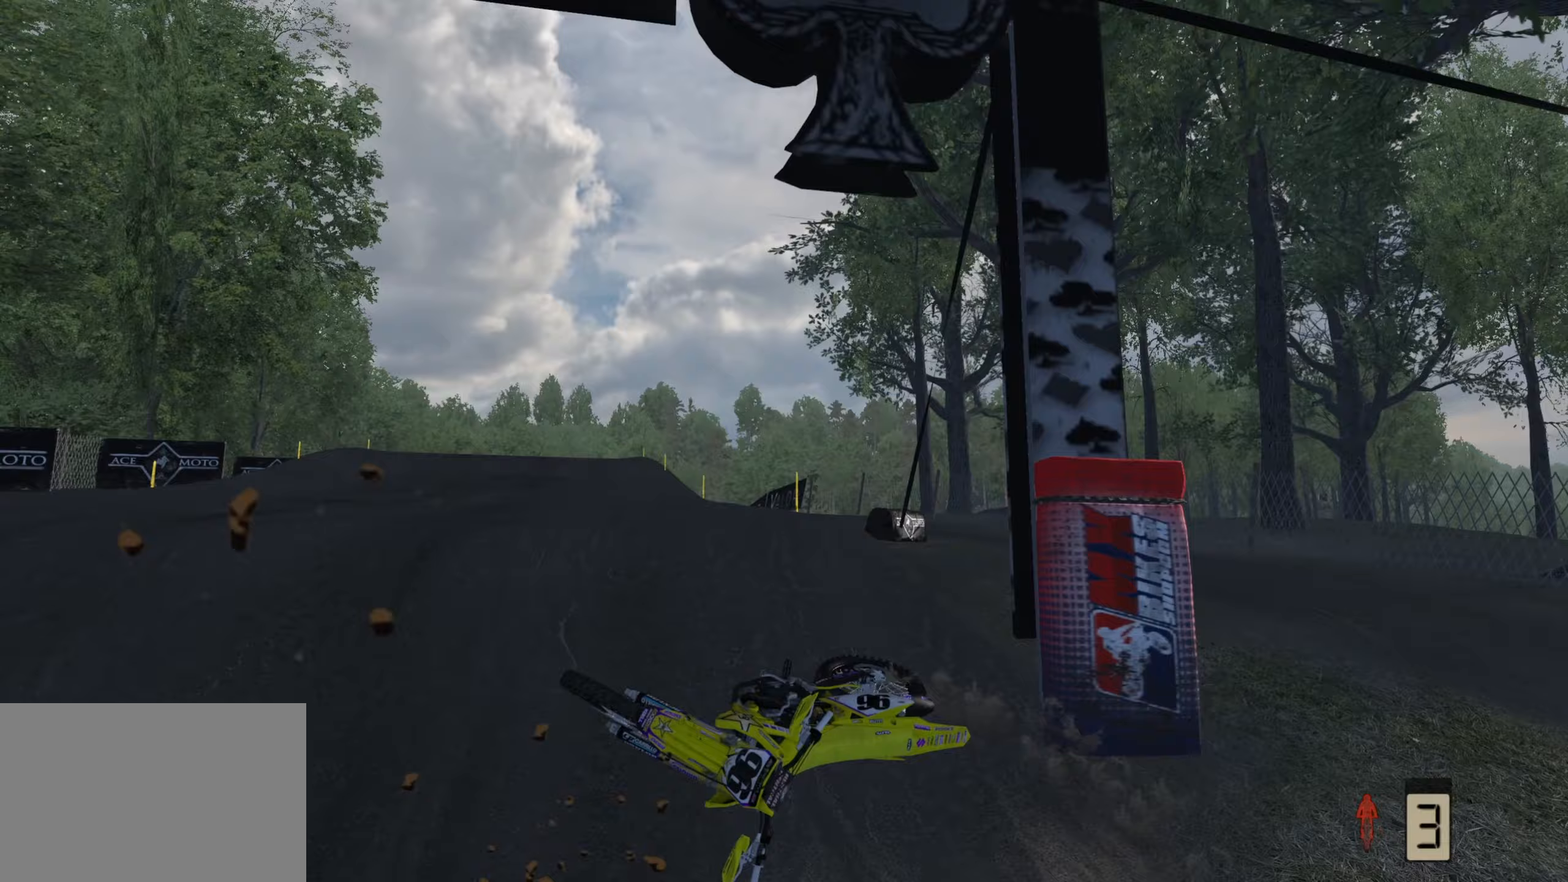
{"buttons": ["DPAD_UP"], "left_stick": "right", "right_stick": "center", "events": [[17, "SELECT", "down"], [133, "SELECT", "up"], [250, "left_stick", "right"], [433, "DPAD_UP", "down"]]}
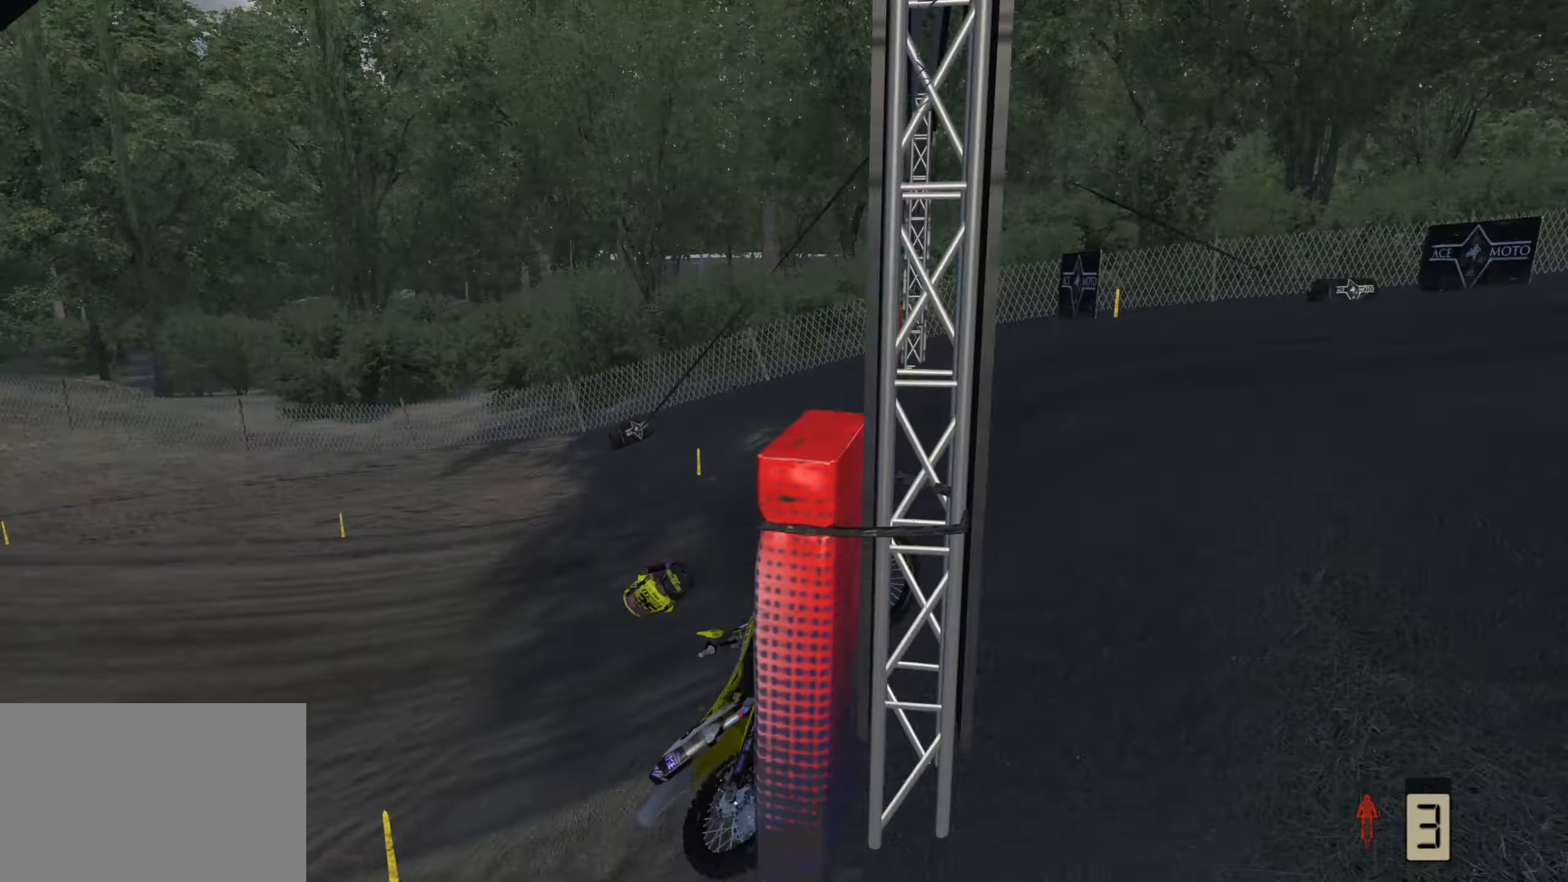
{"buttons": ["DPAD_UP"], "left_stick": "center", "right_stick": "center", "events": [[50, "DPAD_UP", "up"], [150, "SELECT", "down"], [283, "SELECT", "up"], [300, "left_stick", "center"], [400, "DPAD_UP", "down"]]}
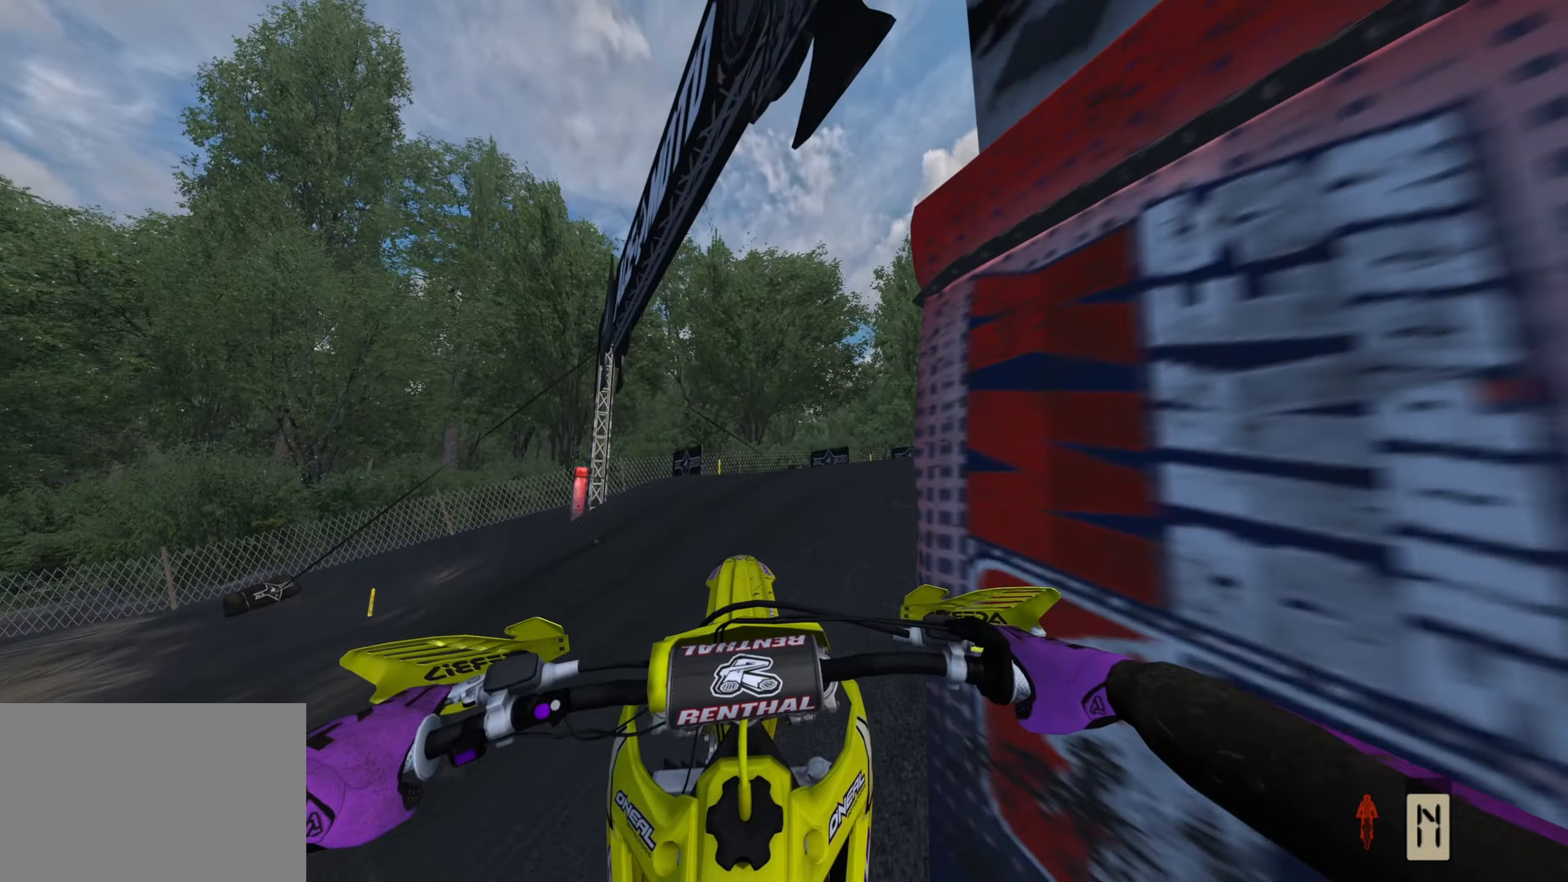
{"buttons": ["DPAD_UP"], "left_stick": "center", "right_stick": "center", "events": []}
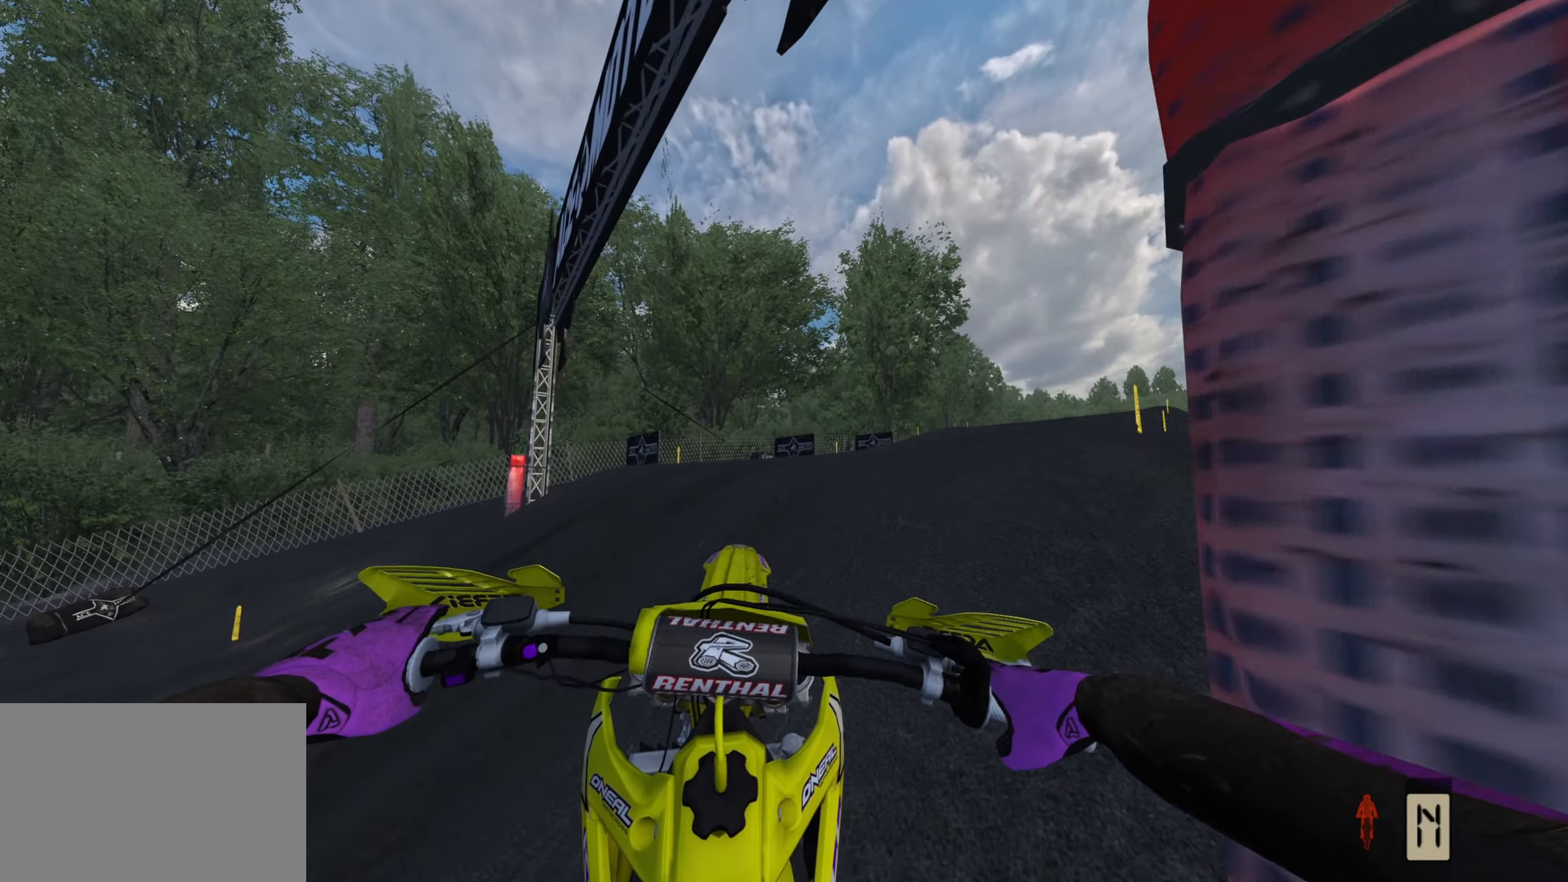
{"buttons": ["SQUARE", "DPAD_UP"], "left_stick": "up-right", "right_stick": "center", "events": [[50, "left_stick", "right"], [100, "TOUCHPAD", "down"], [100, "left_stick", "up-right"], [250, "TOUCHPAD", "up"], [350, "SQUARE", "down"], [417, "SQUARE", "up"], [500, "SQUARE", "down"]]}
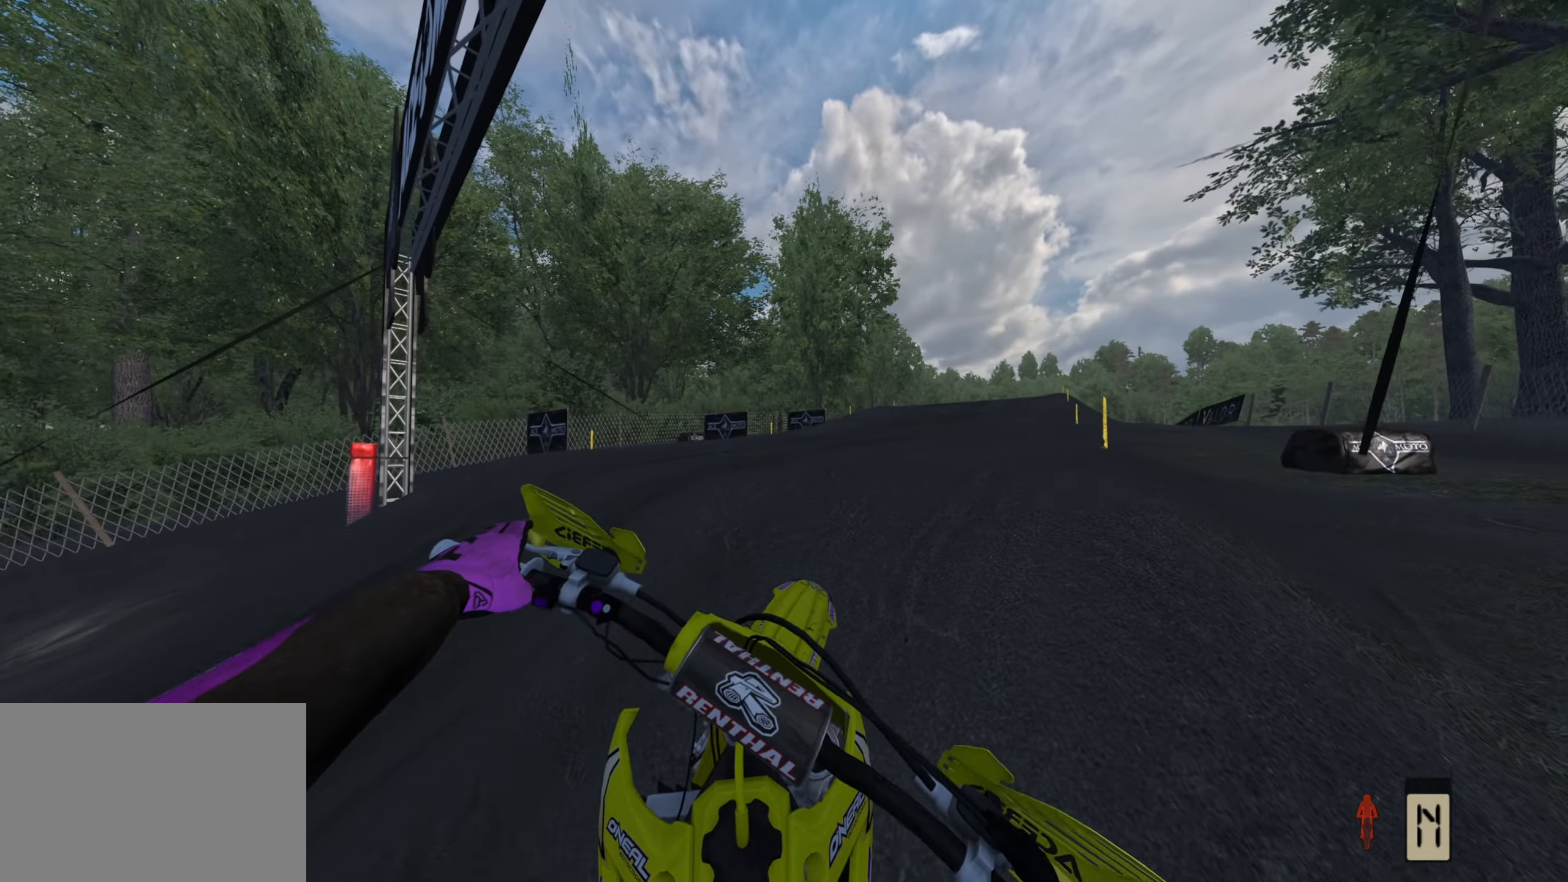
{"buttons": ["R2", "R3", "DPAD_UP"], "left_stick": "center", "right_stick": "up", "events": [[83, "SQUARE", "up"], [383, "R2", "down"], [383, "right_stick", "up-right"], [417, "R3", "down"], [433, "left_stick", "center"], [433, "right_stick", "up"]]}
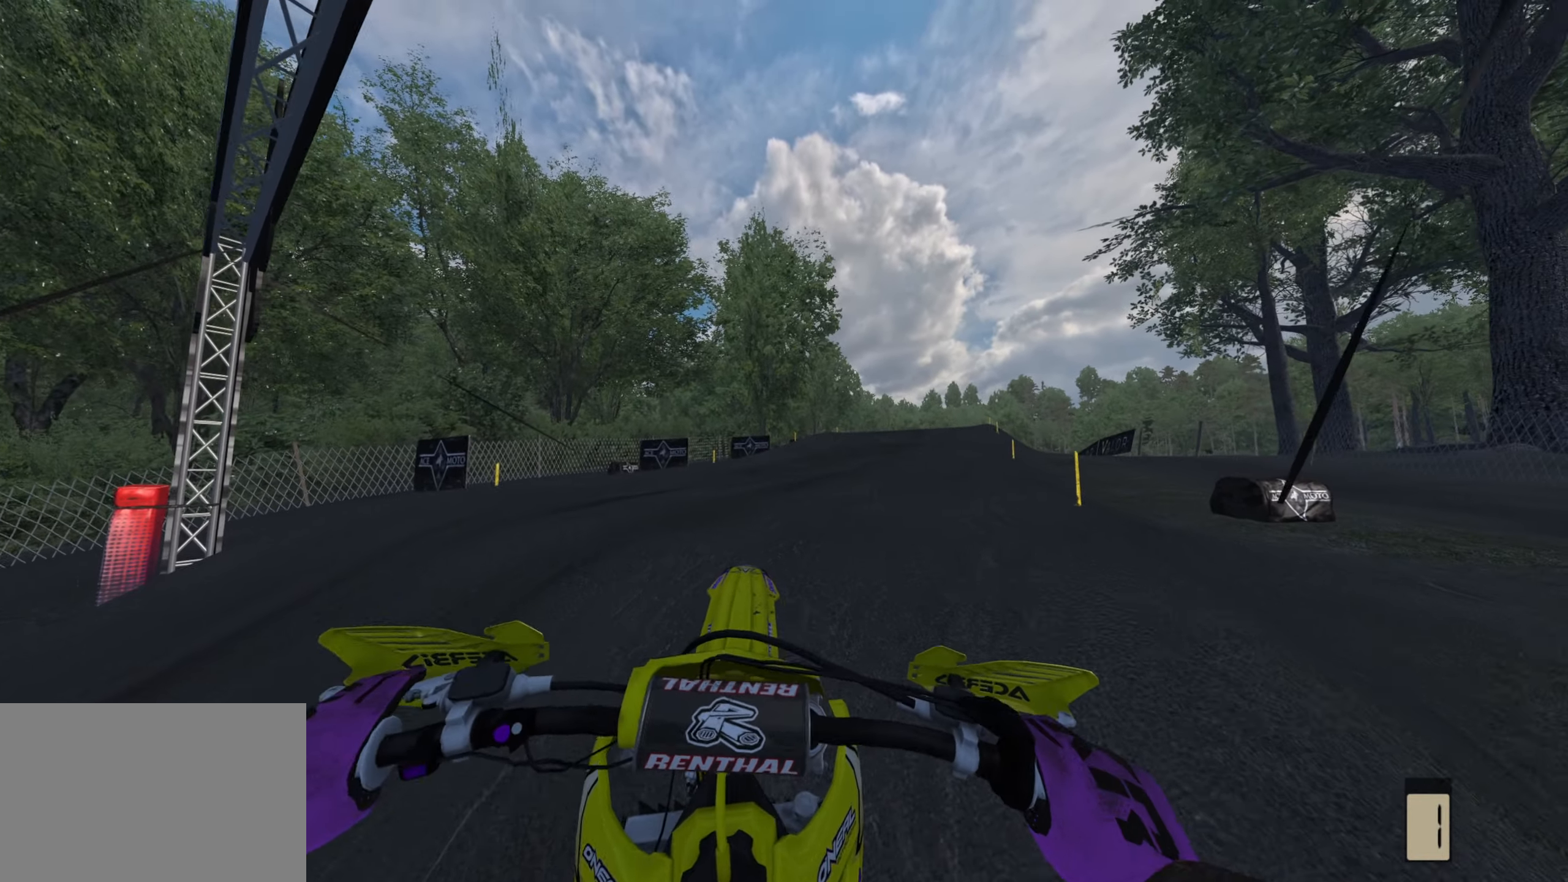
{"buttons": ["R2", "R3", "DPAD_UP"], "left_stick": "center", "right_stick": "up", "events": []}